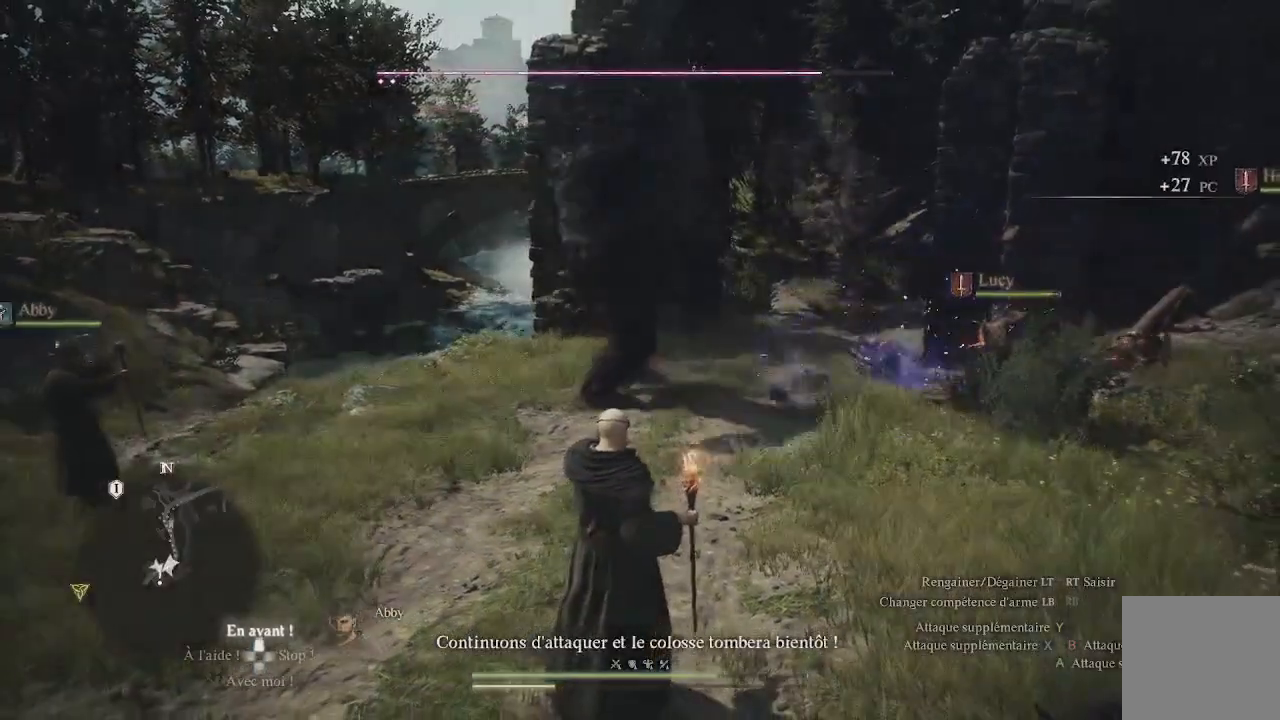
Gameplay with a controller (Xbox layout); each line is a JSON object with the inputs held at the frame after it. "events" lists button and stick changes between this image and that frame as [ms after this image, input, new state], when the widget could be followed in between.
{"buttons": [], "left_stick": "up-left", "right_stick": "center", "events": [[250, "right_stick", "down-left"], [267, "left_stick", "up"], [383, "right_stick", "center"], [483, "left_stick", "up-left"]]}
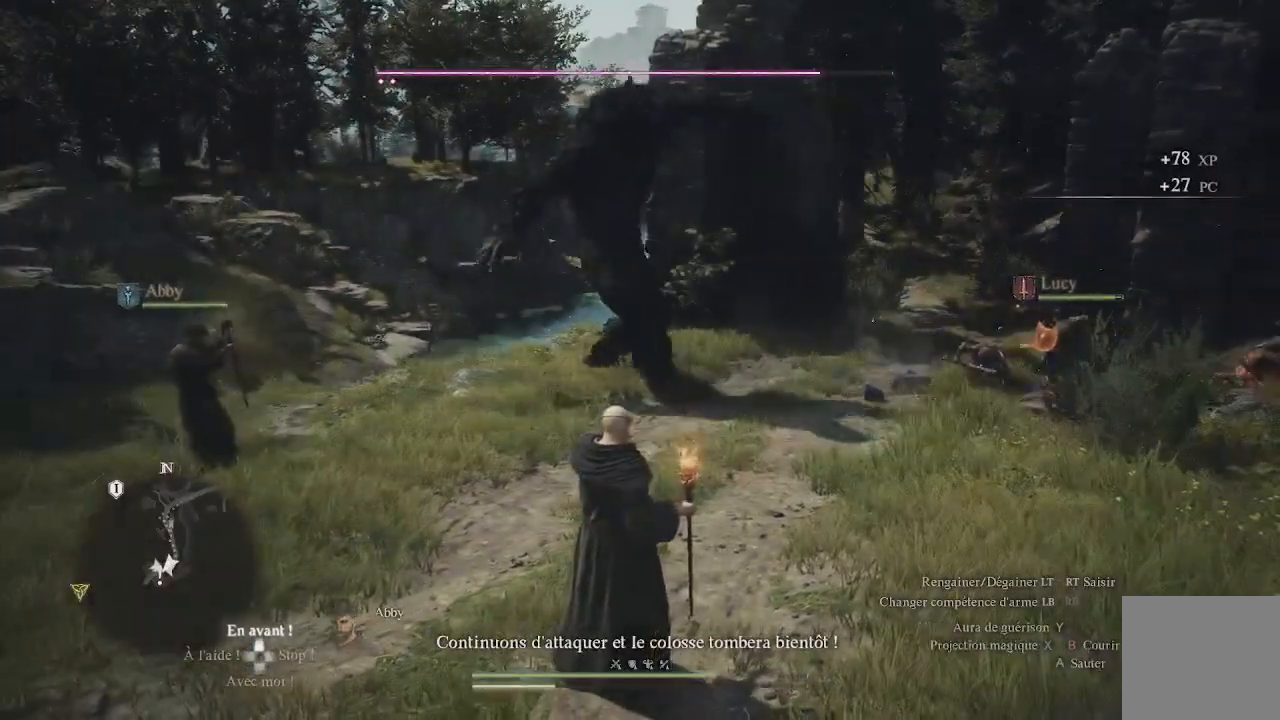
{"buttons": [], "left_stick": "up", "right_stick": "center", "events": [[217, "right_stick", "down-left"], [267, "left_stick", "up"], [283, "right_stick", "center"]]}
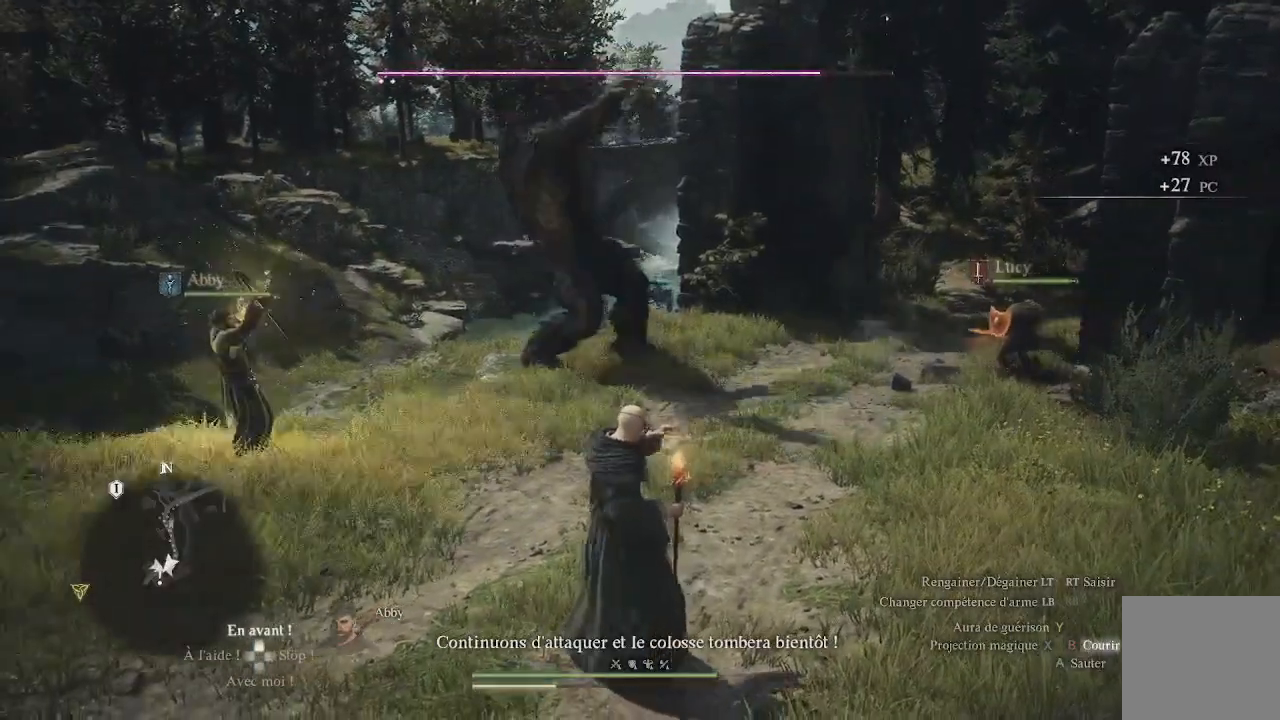
{"buttons": [], "left_stick": "up", "right_stick": "center", "events": [[50, "L3", "down"], [50, "left_stick", "up-left"], [100, "L3", "up"], [417, "left_stick", "up"]]}
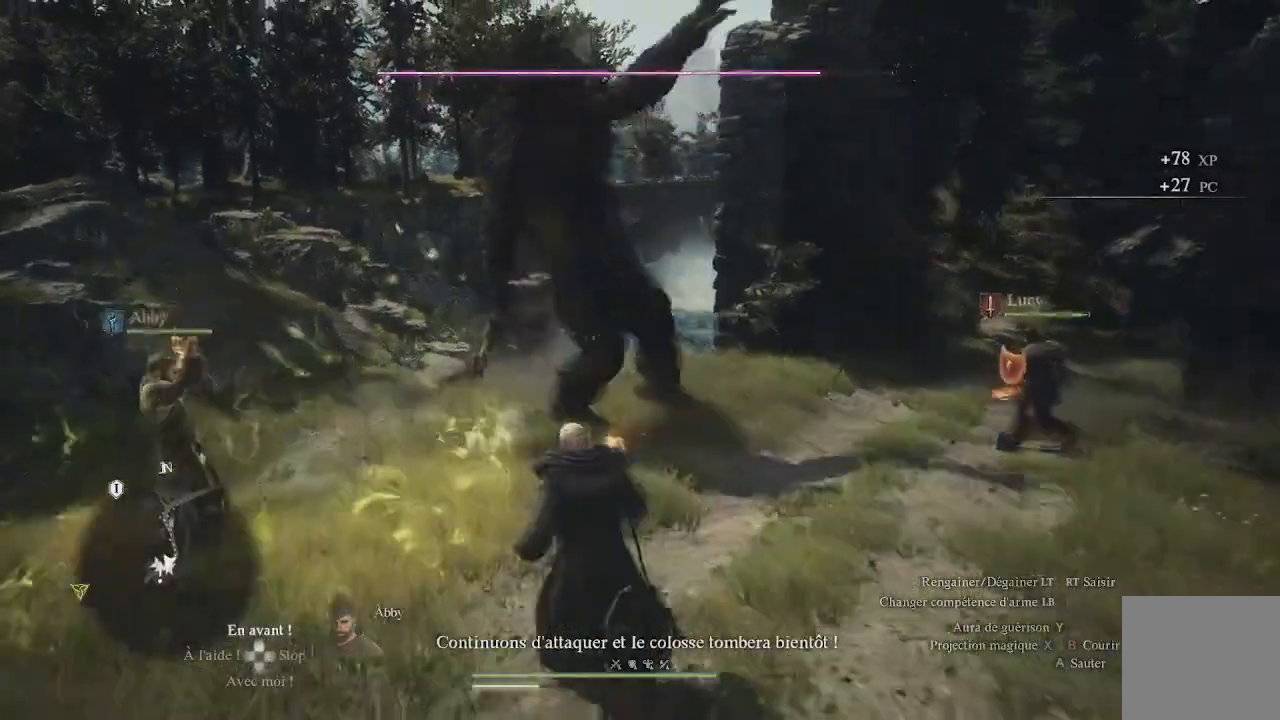
{"buttons": [], "left_stick": "up", "right_stick": "center", "events": []}
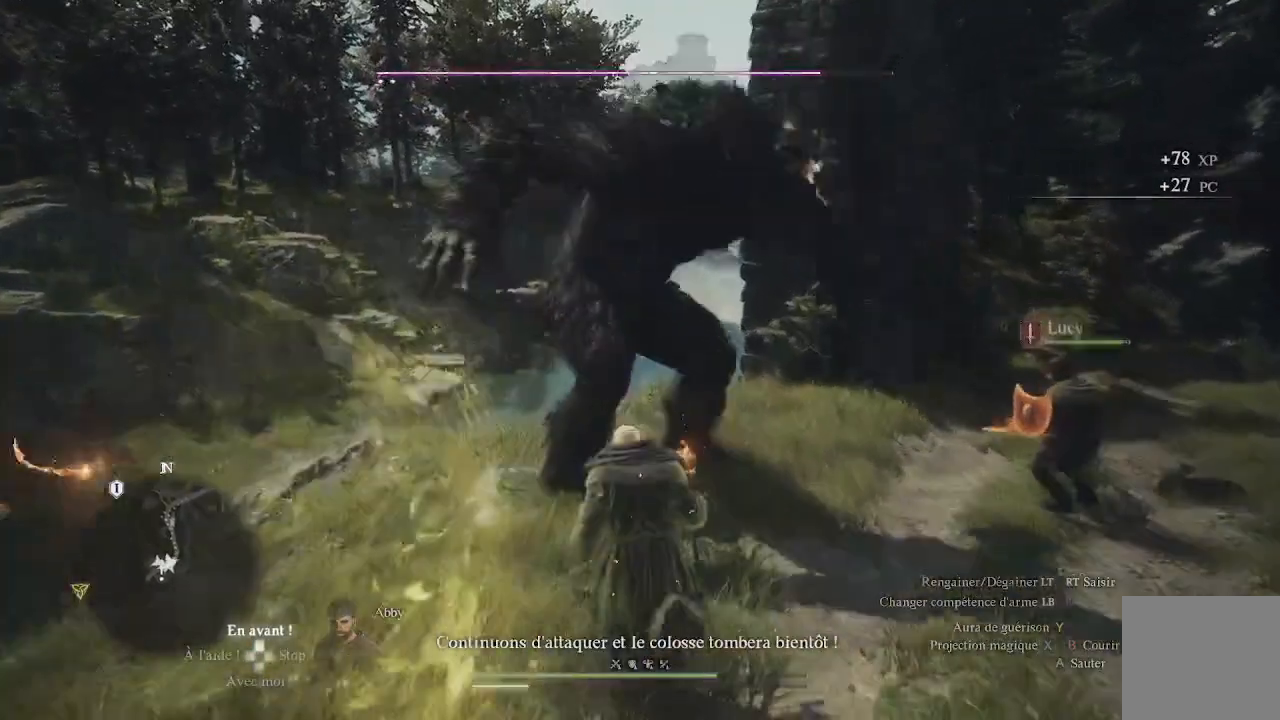
{"buttons": ["R2"], "left_stick": "up-right", "right_stick": "center", "events": [[433, "R2", "down"], [467, "left_stick", "up-right"]]}
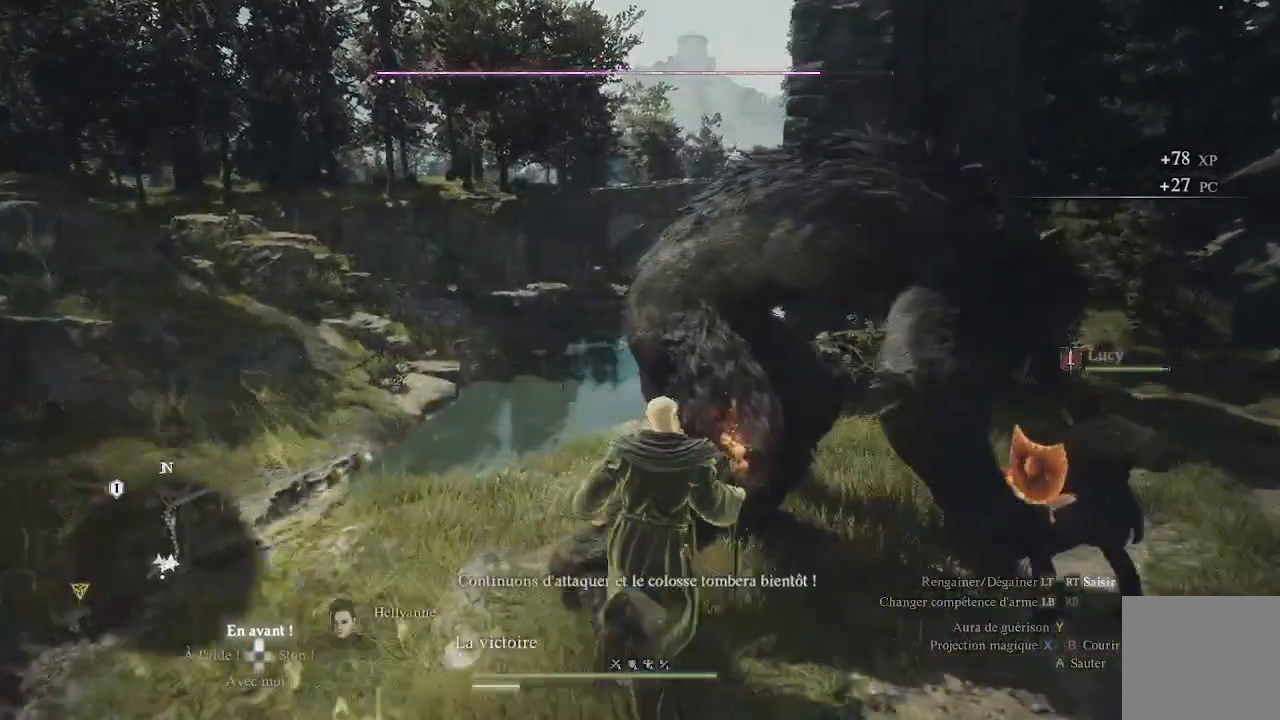
{"buttons": ["R2"], "left_stick": "center", "right_stick": "center", "events": [[33, "R2", "up"], [150, "R2", "down"], [167, "left_stick", "center"], [250, "R2", "up"], [350, "R2", "down"]]}
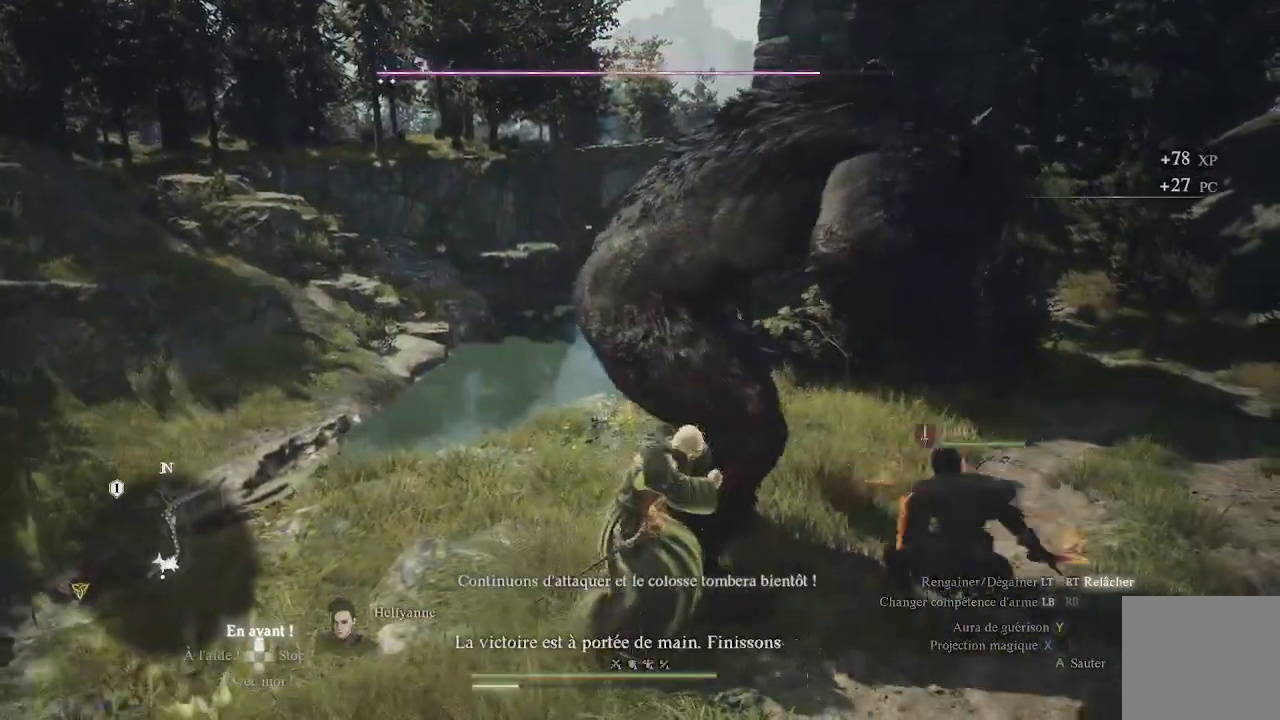
{"buttons": ["R2"], "left_stick": "down", "right_stick": "center", "events": [[17, "left_stick", "up"], [183, "left_stick", "center"], [417, "left_stick", "down"]]}
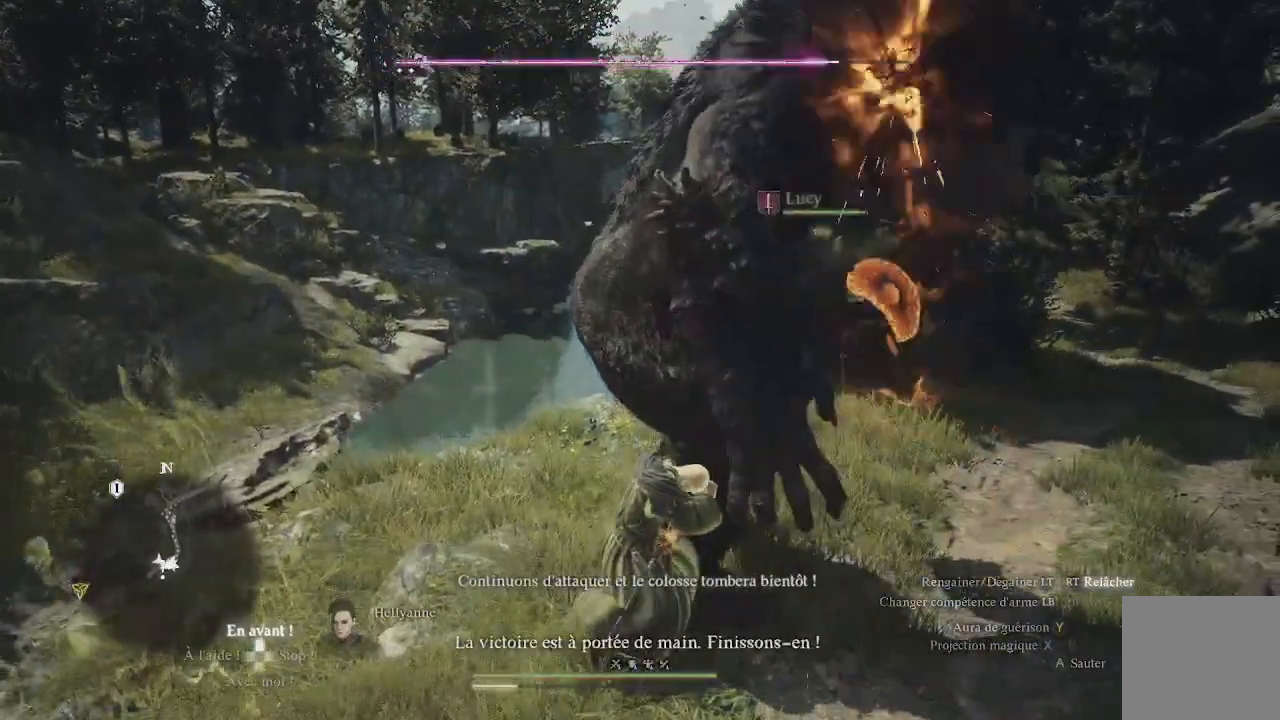
{"buttons": ["R2", "L3"], "left_stick": "down-left", "right_stick": "center", "events": [[50, "L3", "down"], [183, "left_stick", "down-left"]]}
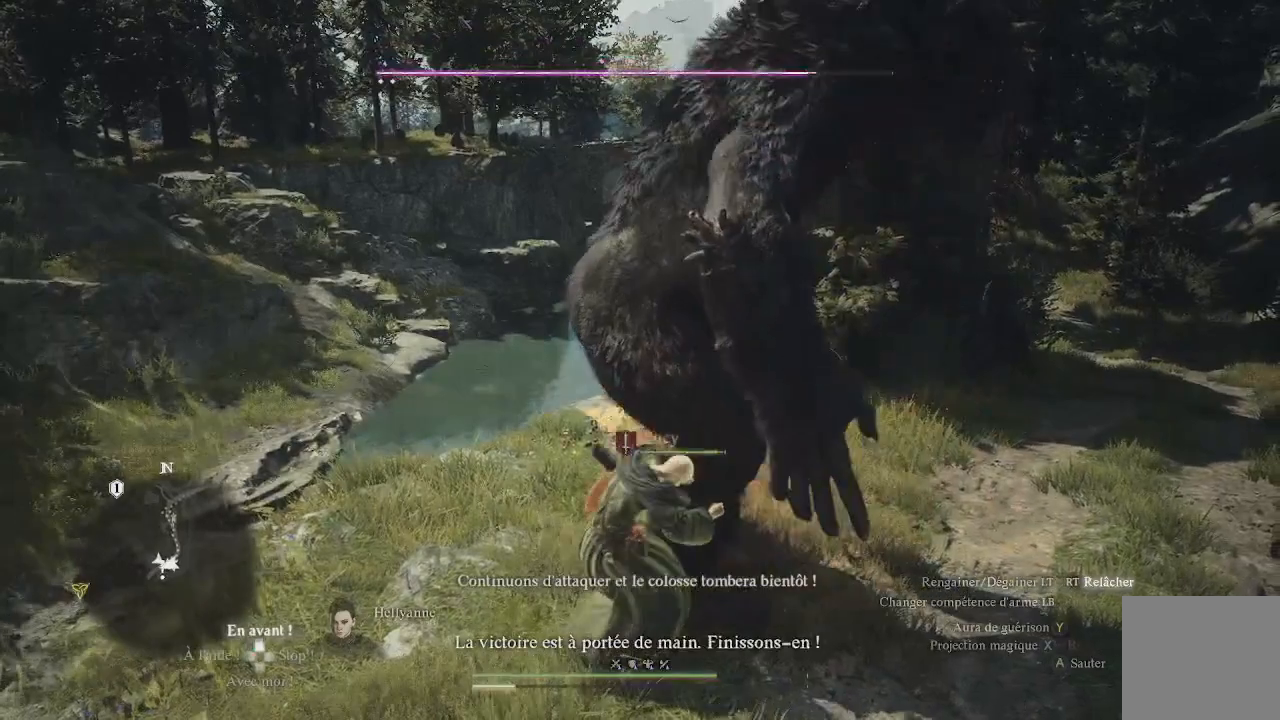
{"buttons": ["R2", "L3"], "left_stick": "down-left", "right_stick": "center", "events": []}
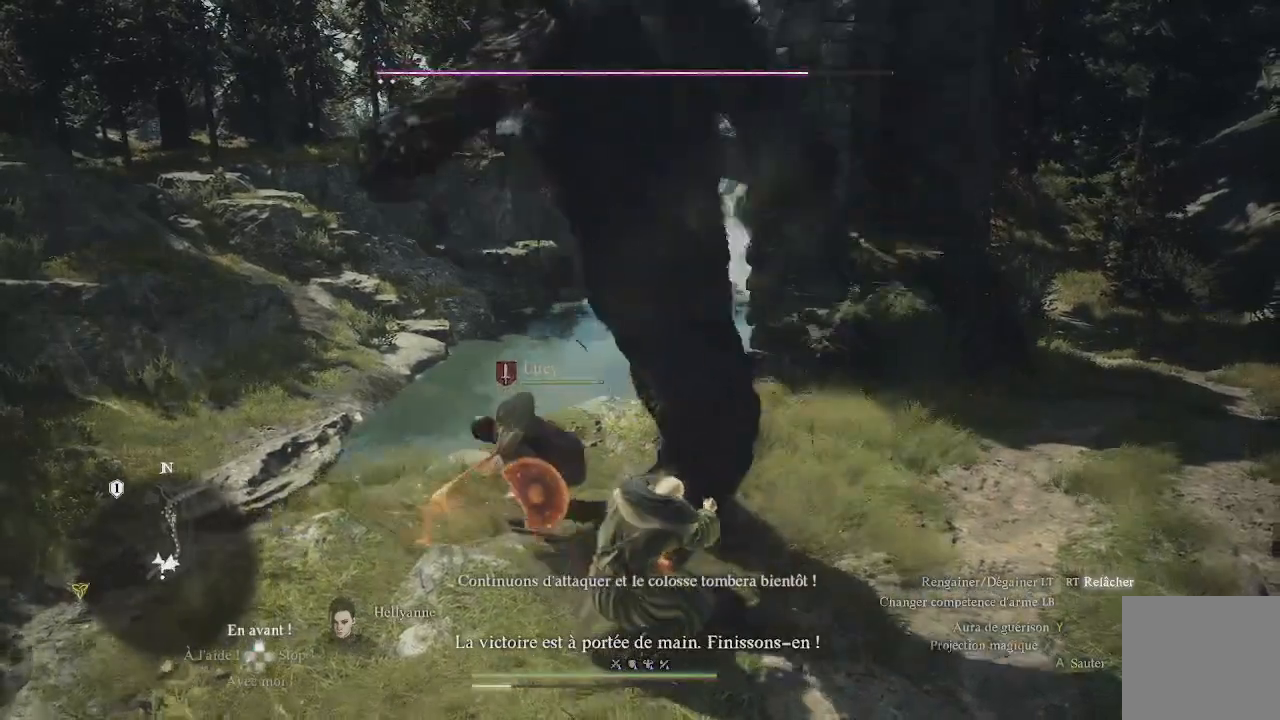
{"buttons": ["R2"], "left_stick": "down", "right_stick": "center"}
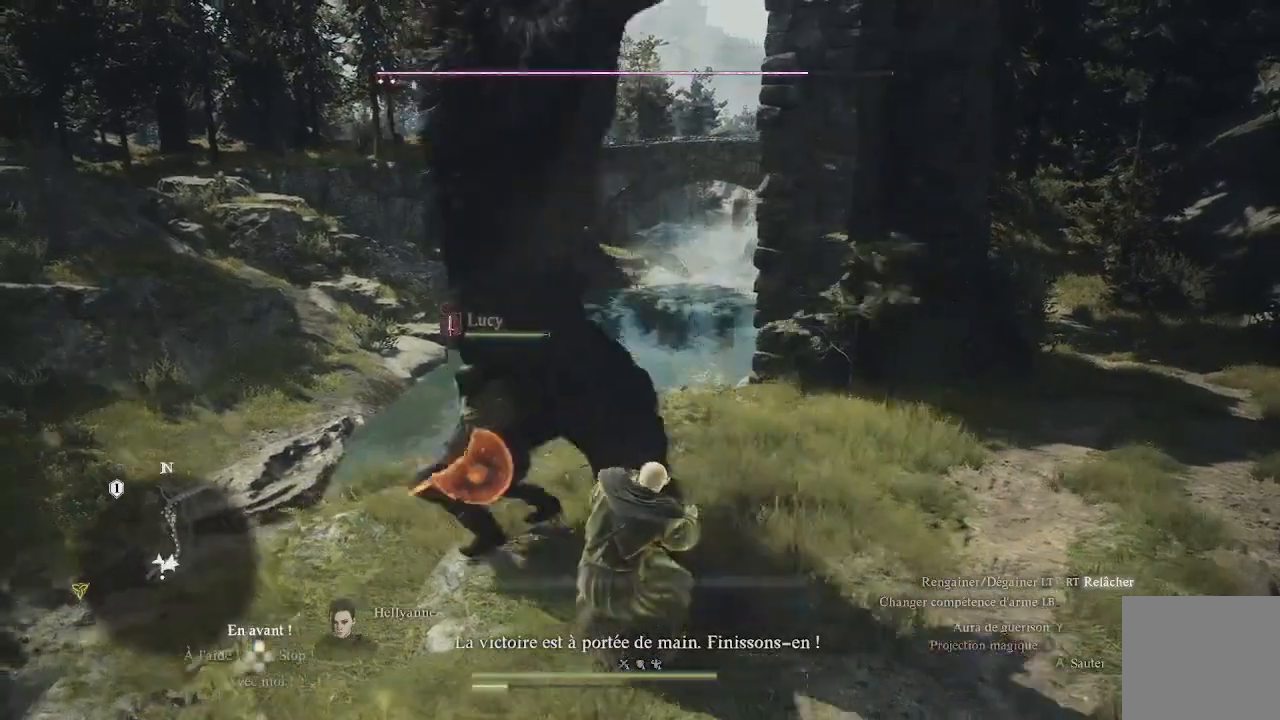
{"buttons": ["R2"], "left_stick": "down", "right_stick": "center", "events": []}
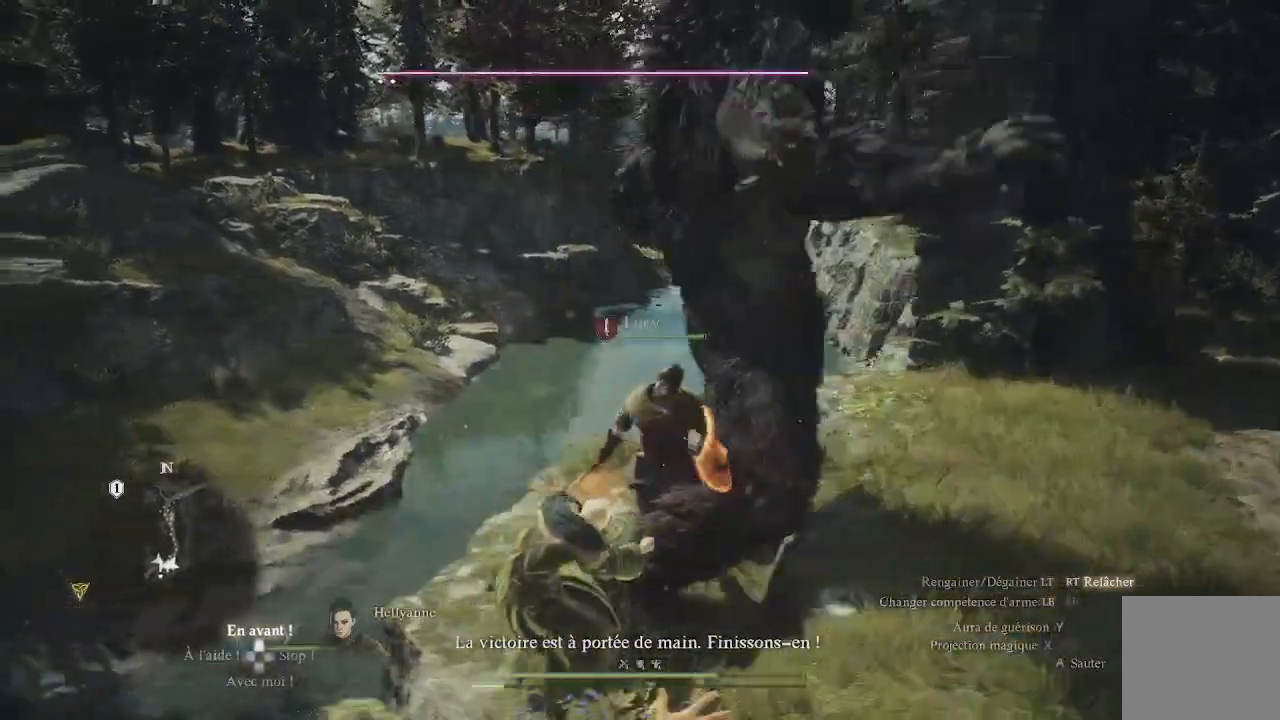
{"buttons": ["R2"], "left_stick": "right", "right_stick": "center", "events": [[133, "R2", "up"], [150, "left_stick", "right"], [400, "R2", "down"]]}
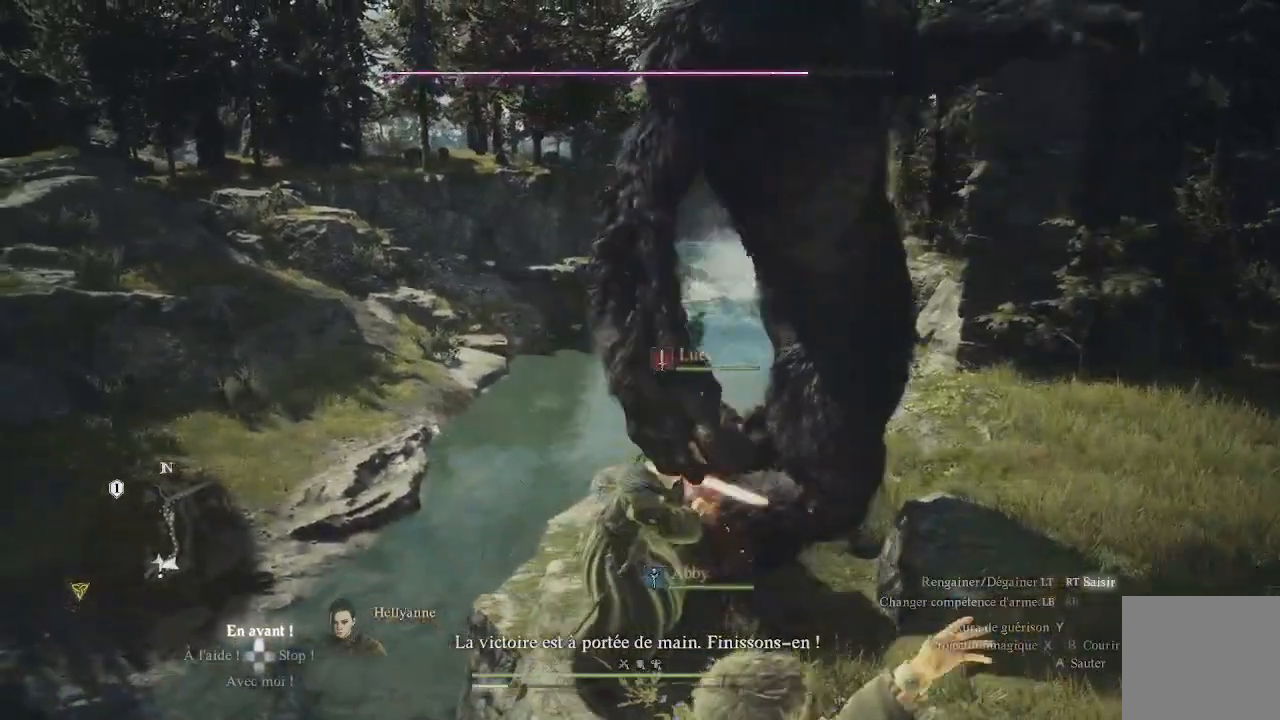
{"buttons": ["R2"], "left_stick": "down", "right_stick": "center", "events": [[17, "left_stick", "down-right"], [367, "left_stick", "down"]]}
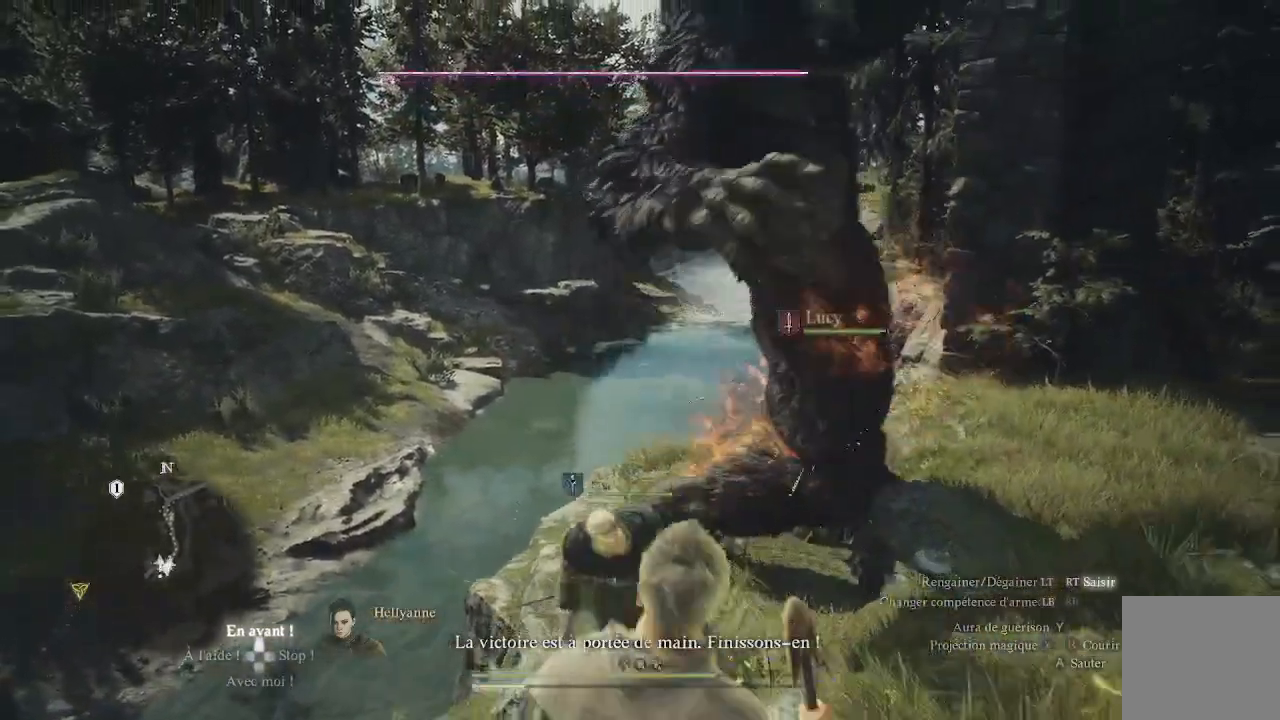
{"buttons": [], "left_stick": "down-right", "right_stick": "center", "events": [[200, "left_stick", "down-right"], [483, "R2", "up"]]}
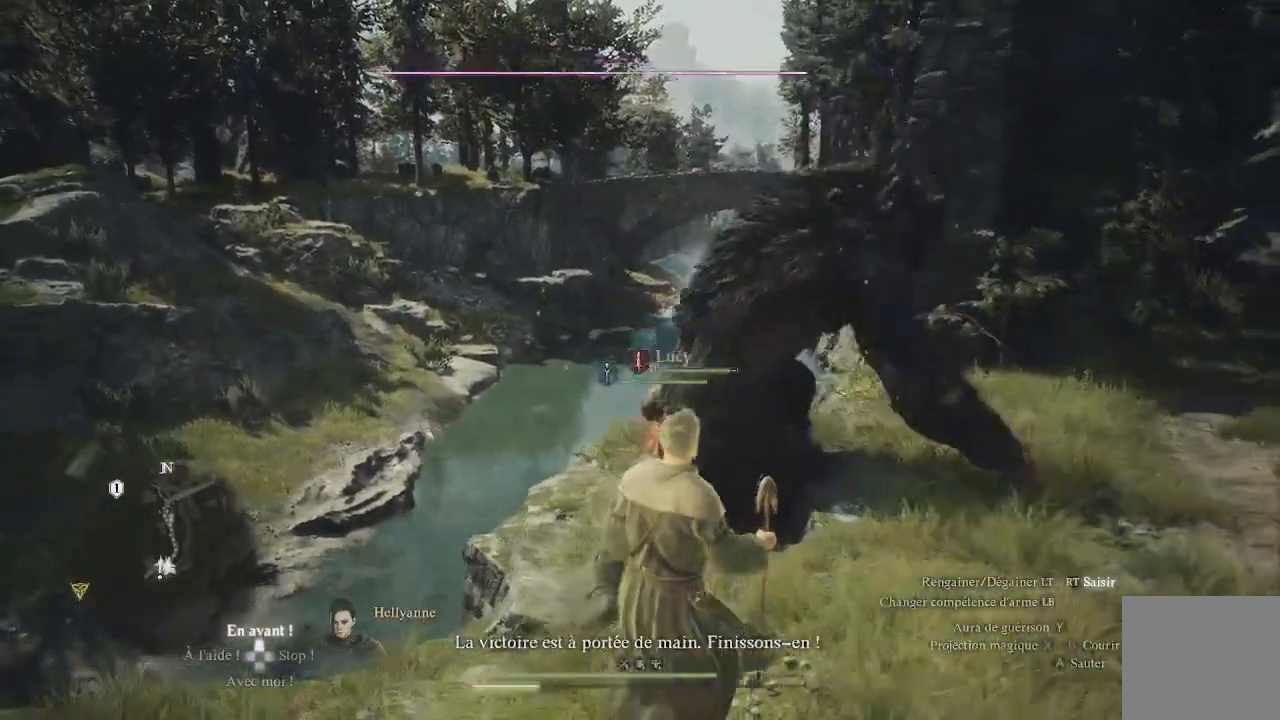
{"buttons": [], "left_stick": "down-right", "right_stick": "up", "events": [[317, "right_stick", "up"]]}
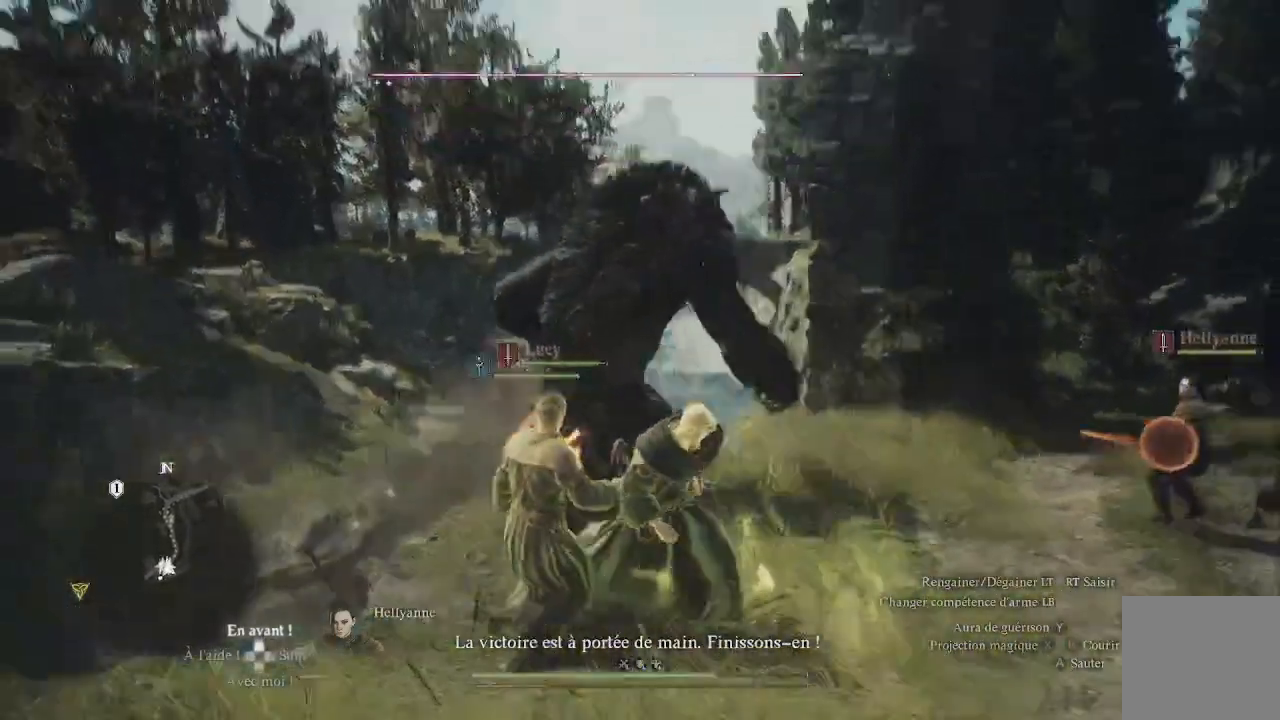
{"buttons": [], "left_stick": "down", "right_stick": "down-left", "events": [[100, "right_stick", "up-left"], [283, "left_stick", "down"], [300, "right_stick", "down-left"]]}
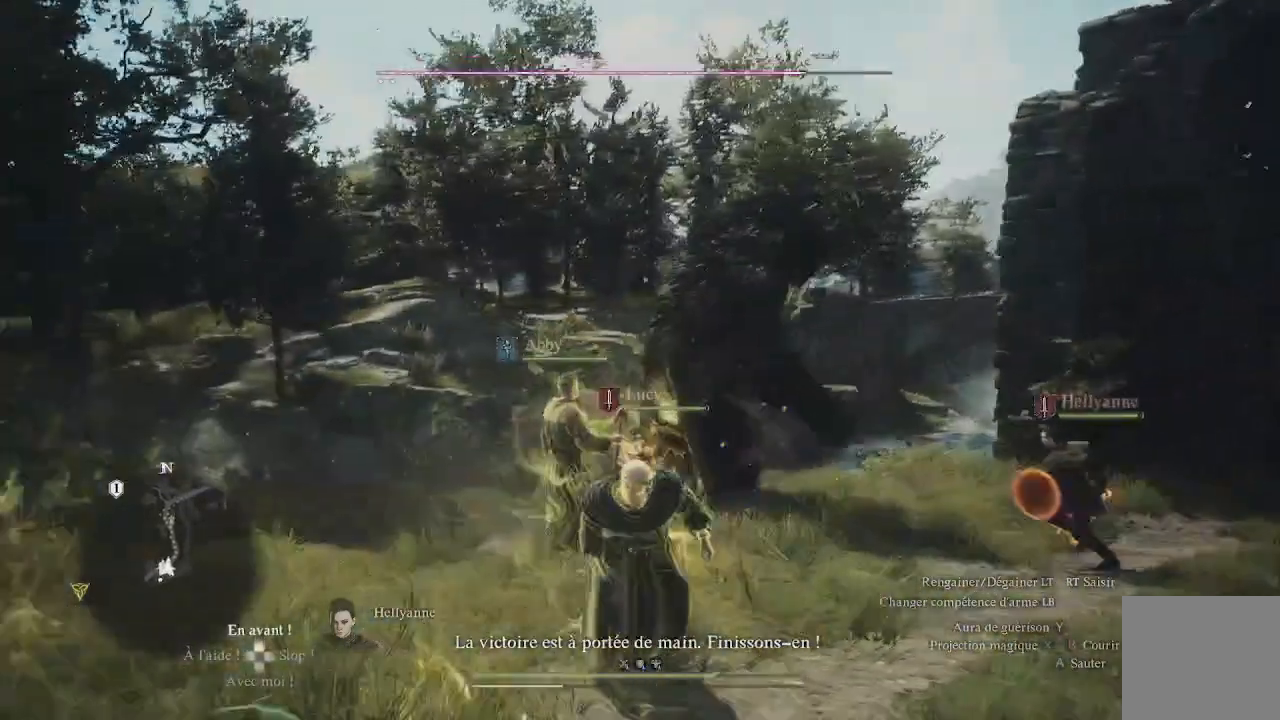
{"buttons": ["L1", "R1"], "left_stick": "up", "right_stick": "center", "events": [[17, "right_stick", "center"], [250, "L1", "down"], [250, "left_stick", "up-left"], [300, "left_stick", "up"], [333, "R1", "down"], [417, "X", "down"], [467, "X", "up"]]}
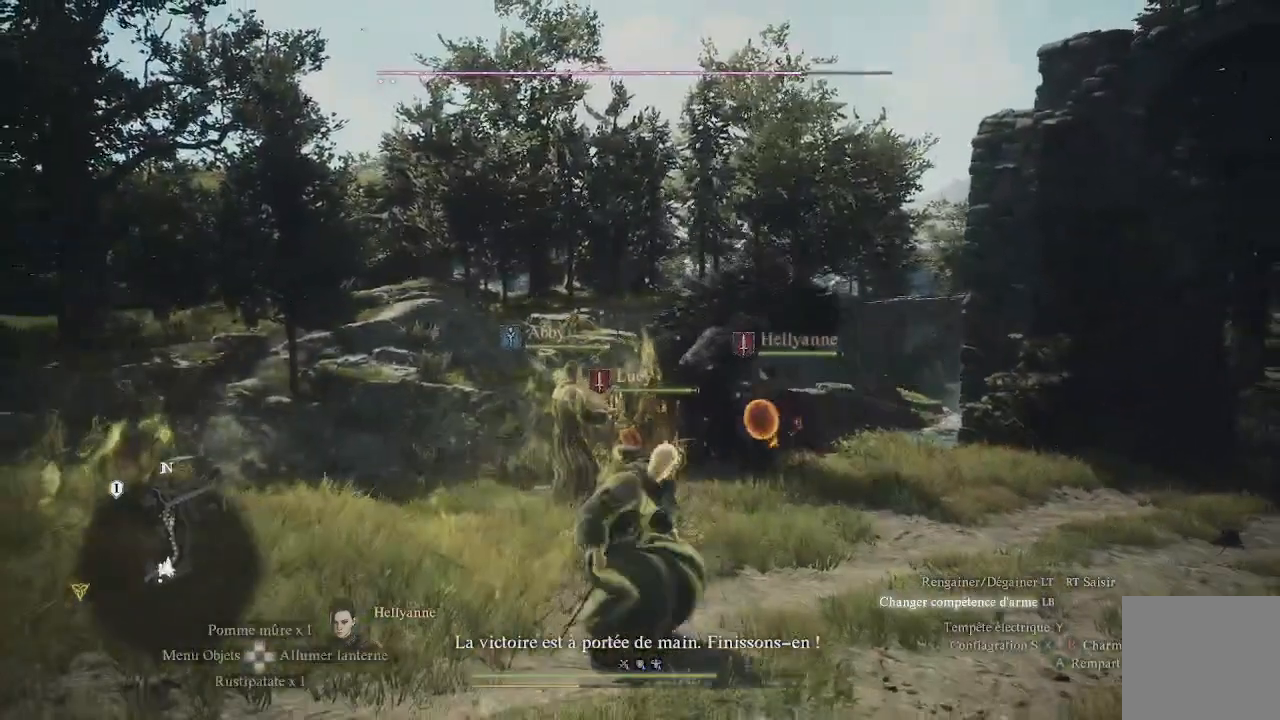
{"buttons": ["X", "L1", "R1"], "left_stick": "up", "right_stick": "center", "events": [[150, "X", "down"], [333, "X", "up"], [400, "X", "down"]]}
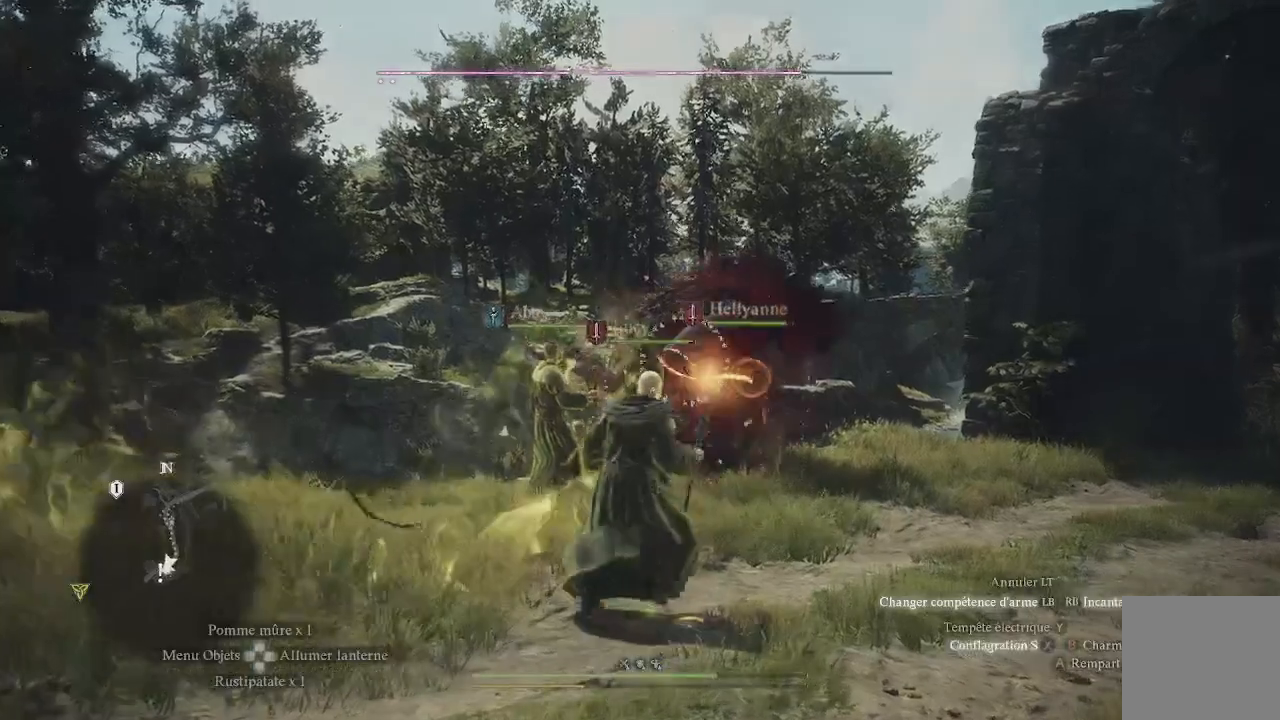
{"buttons": ["L1", "R1"], "left_stick": "center", "right_stick": "center", "events": [[33, "X", "up"], [67, "X", "down"], [283, "X", "up"], [300, "left_stick", "center"]]}
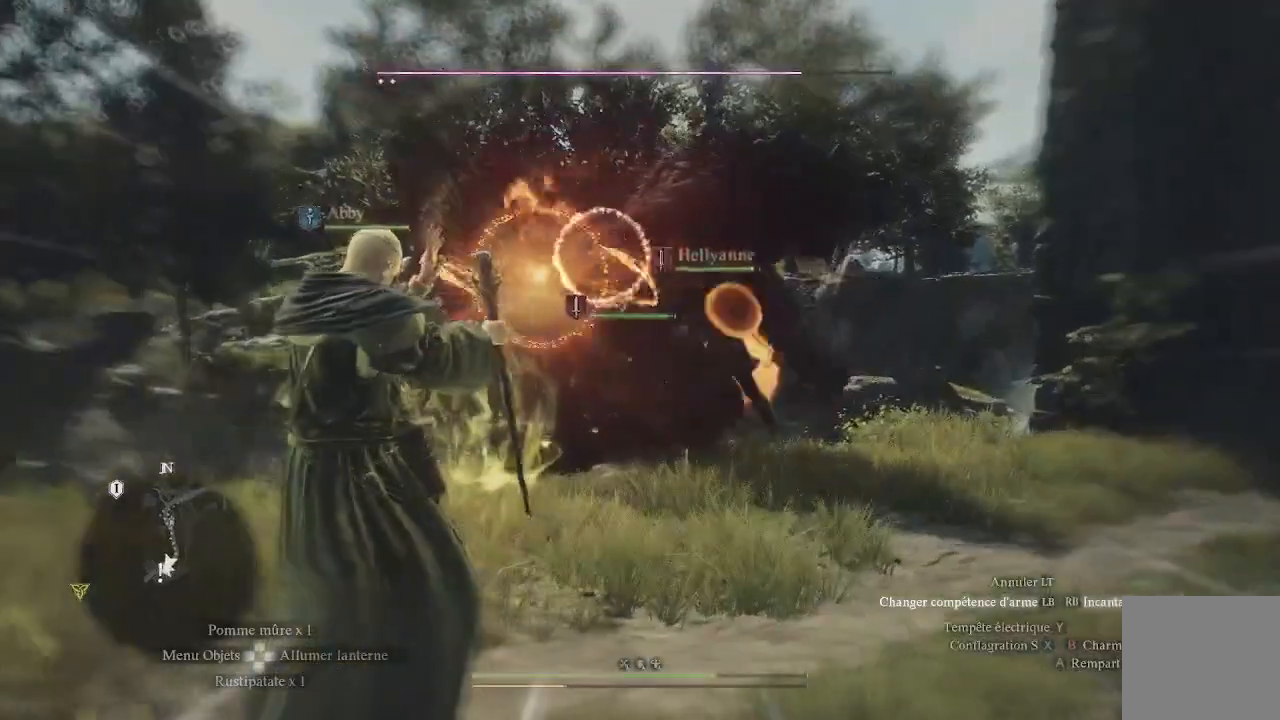
{"buttons": ["L1", "R1"], "left_stick": "up-right", "right_stick": "center", "events": [[183, "right_stick", "up-right"], [250, "left_stick", "right"], [317, "left_stick", "up-right"], [400, "right_stick", "center"]]}
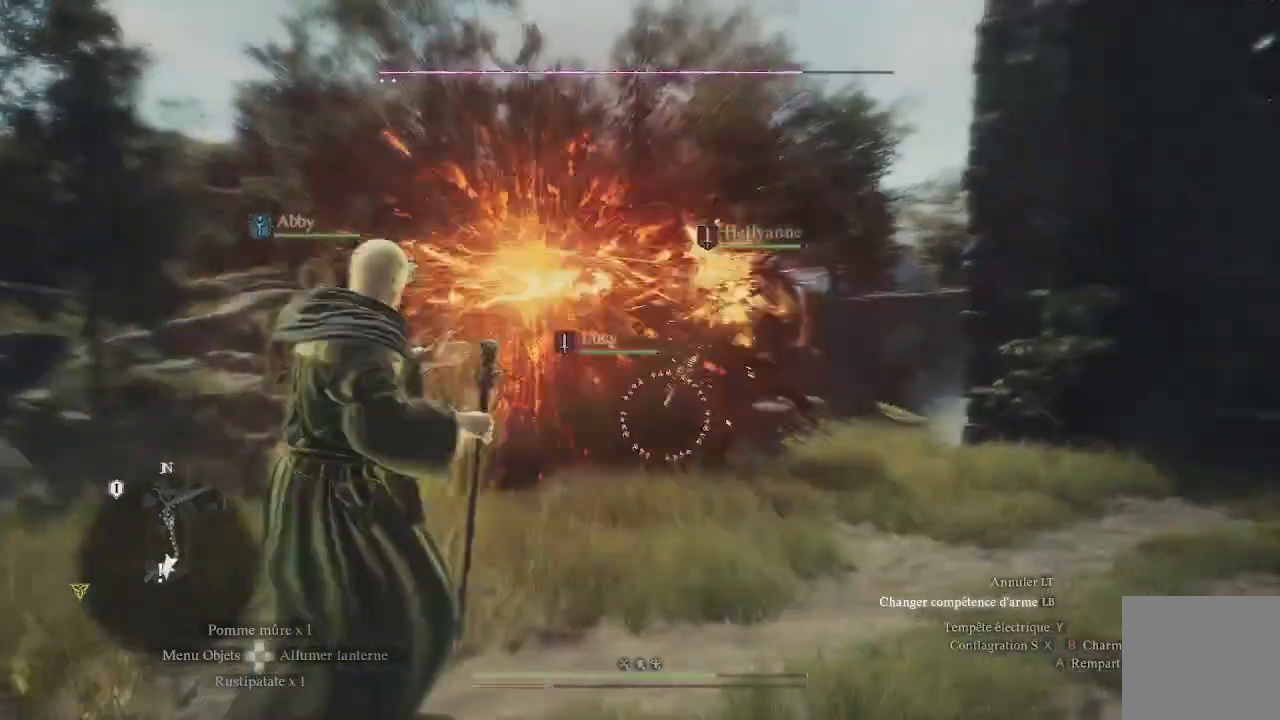
{"buttons": [], "left_stick": "center", "right_stick": "center", "events": [[17, "right_stick", "up-right"], [183, "right_stick", "center"], [367, "left_stick", "up"], [433, "R1", "up"], [500, "L1", "up"], [500, "left_stick", "center"]]}
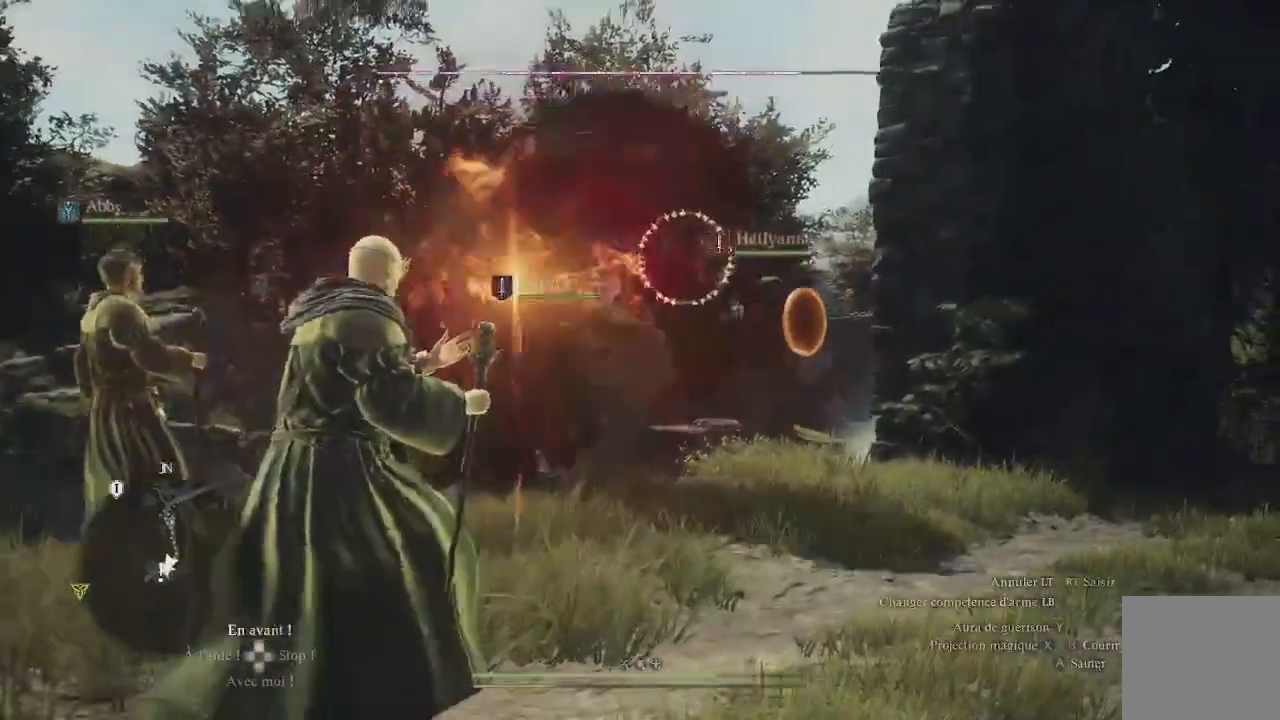
{"buttons": [], "left_stick": "down-left", "right_stick": "center", "events": [[483, "left_stick", "down-left"]]}
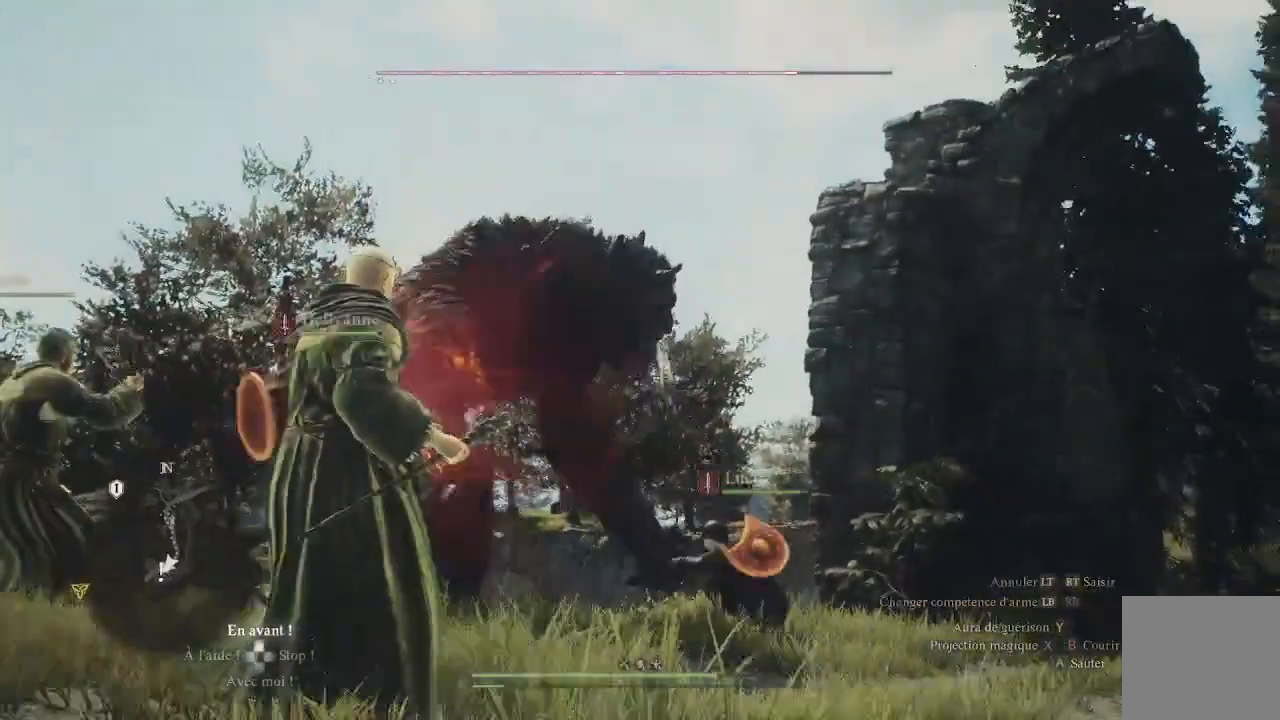
{"buttons": [], "left_stick": "down-left", "right_stick": "center", "events": []}
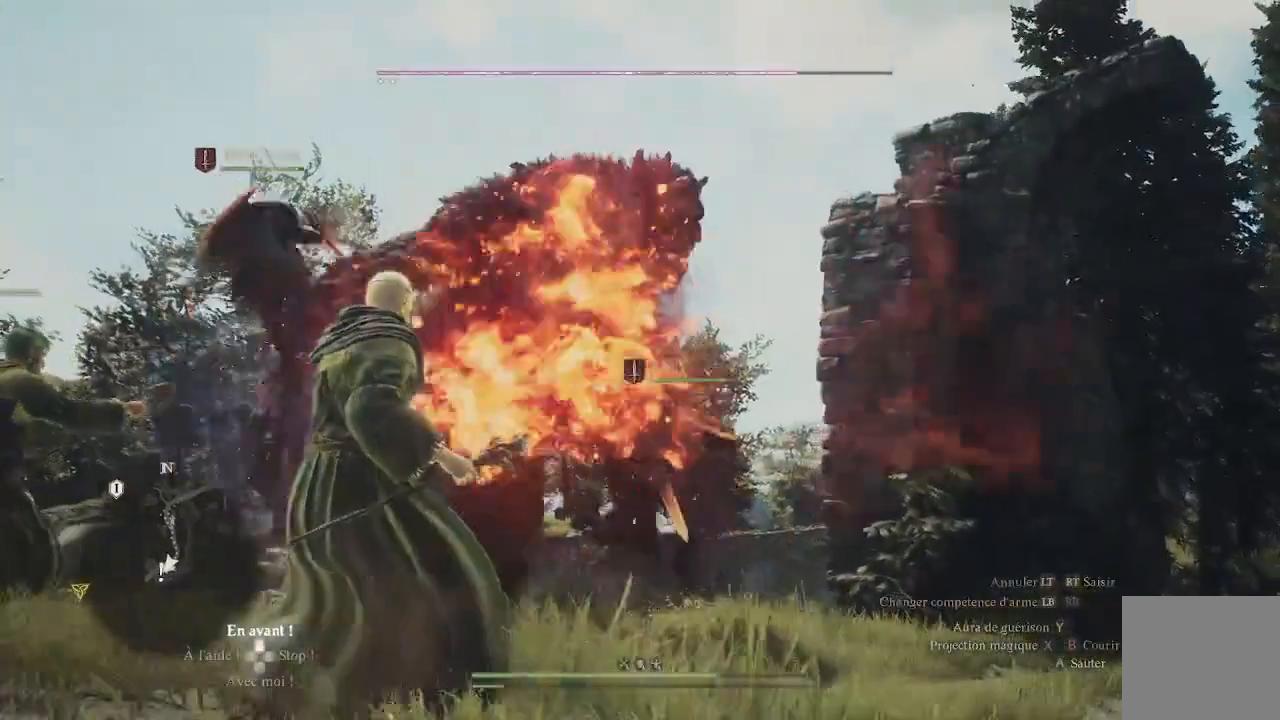
{"buttons": [], "left_stick": "down", "right_stick": "center", "events": [[133, "right_stick", "up"], [233, "right_stick", "center"], [333, "left_stick", "down"]]}
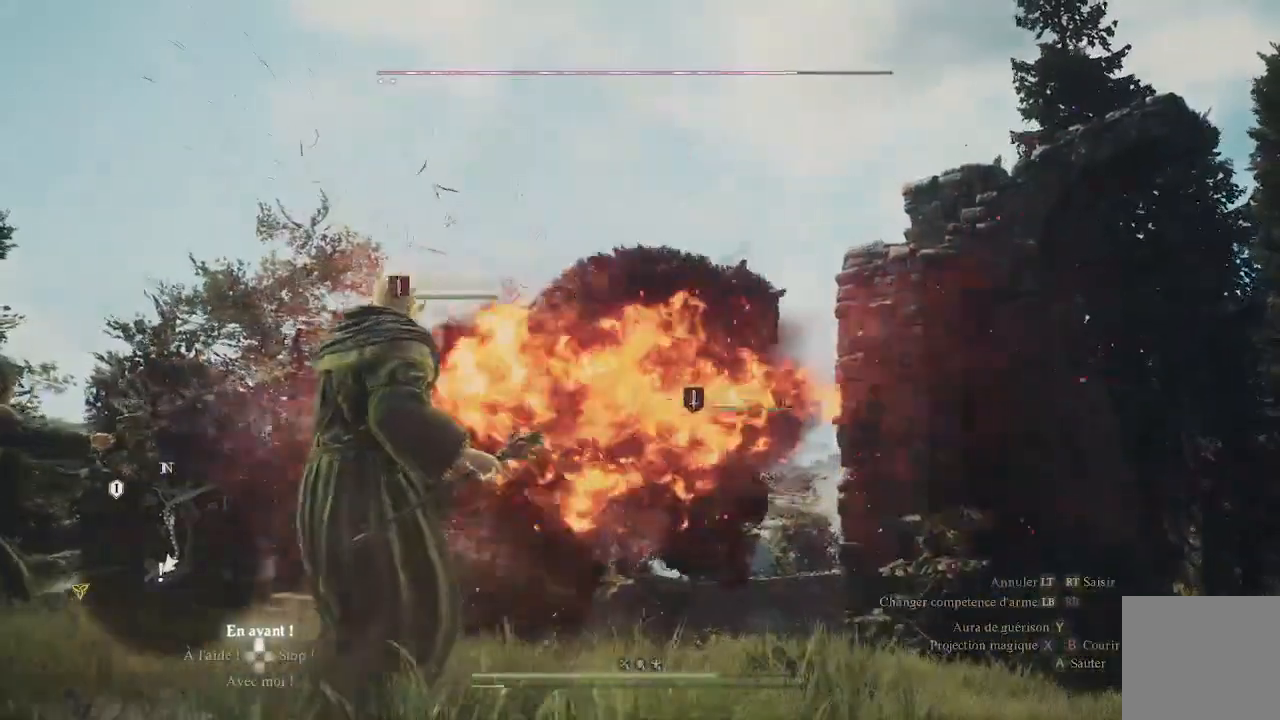
{"buttons": [], "left_stick": "right", "right_stick": "center", "events": [[333, "left_stick", "down-right"], [483, "left_stick", "right"]]}
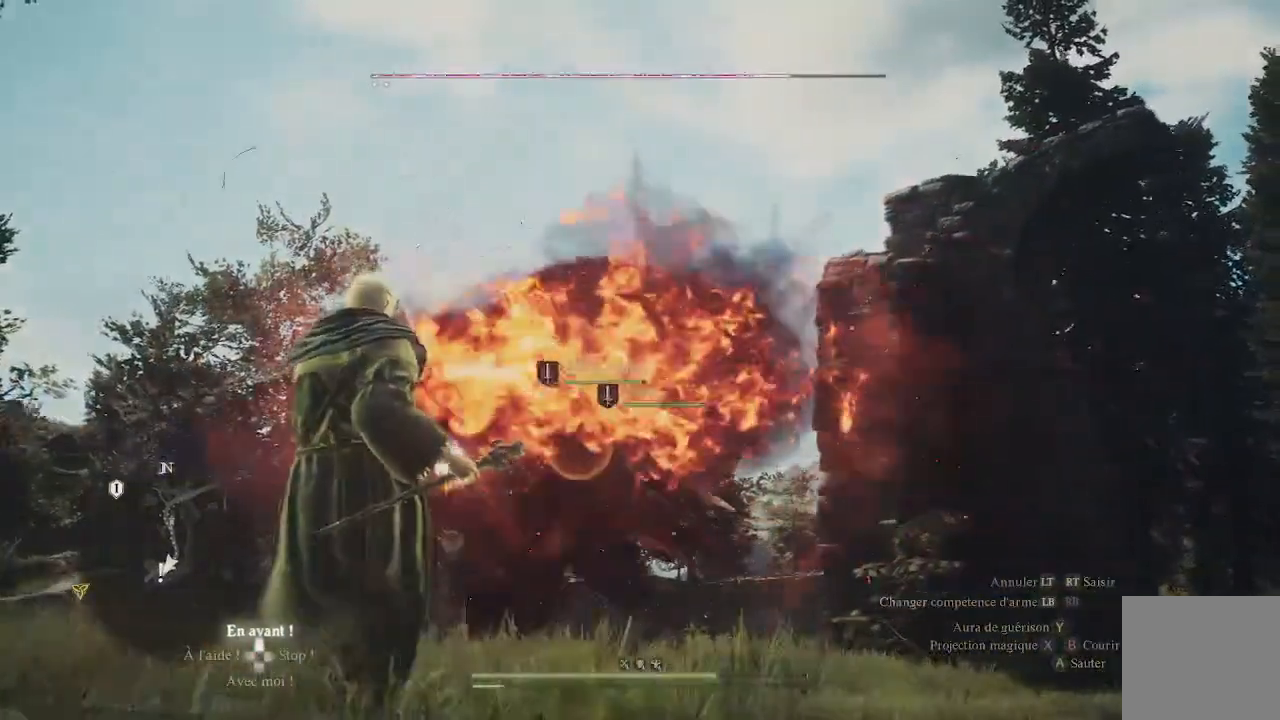
{"buttons": [], "left_stick": "center", "right_stick": "center", "events": [[217, "left_stick", "center"]]}
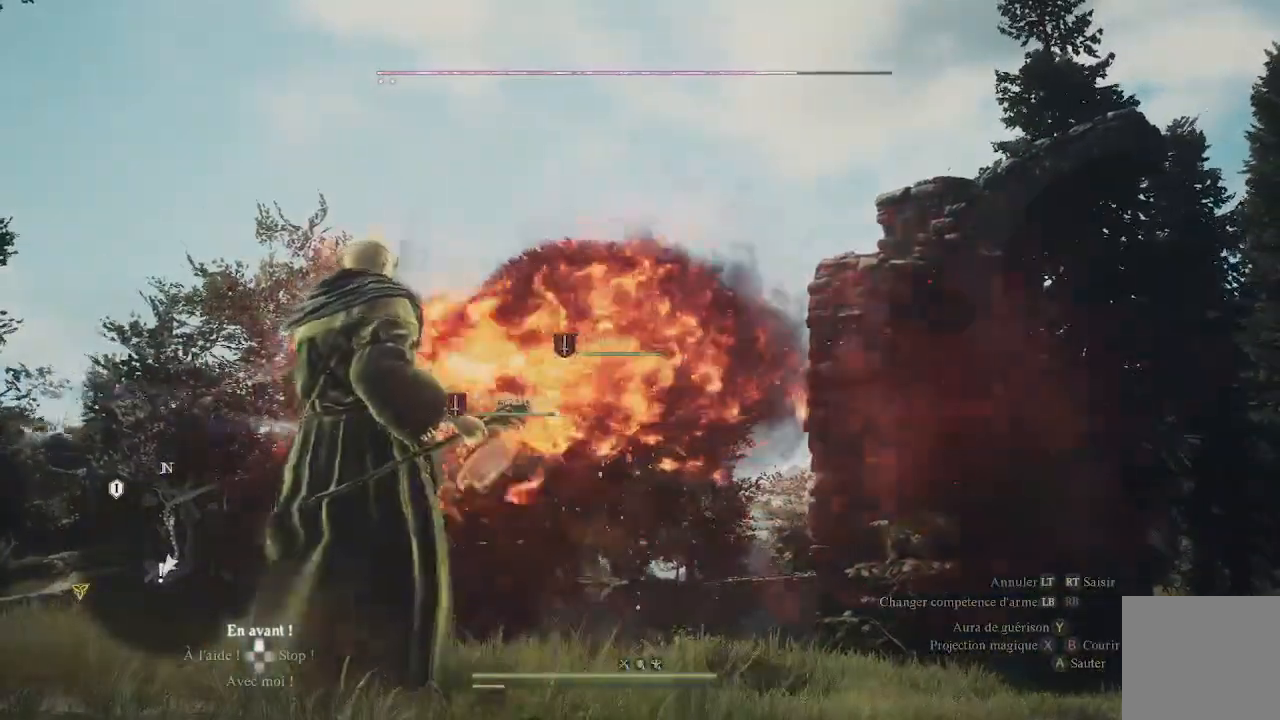
{"buttons": [], "left_stick": "center", "right_stick": "center", "events": []}
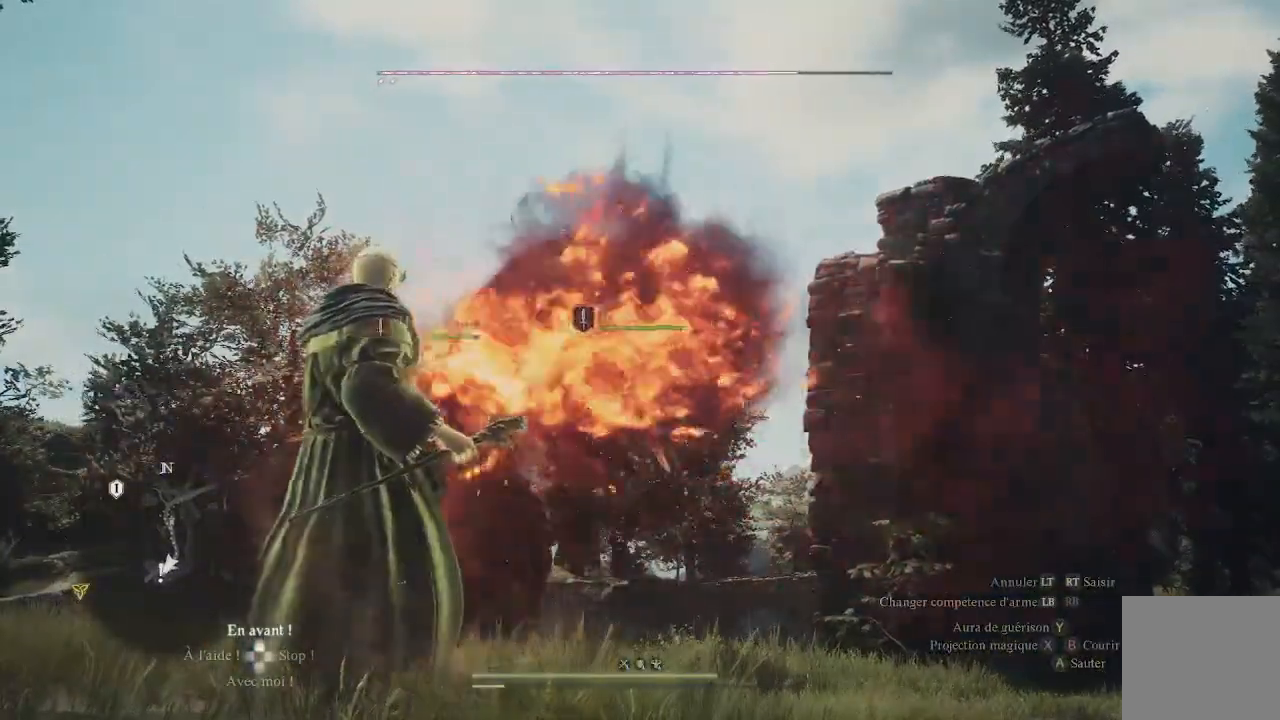
{"buttons": [], "left_stick": "center", "right_stick": "center", "events": []}
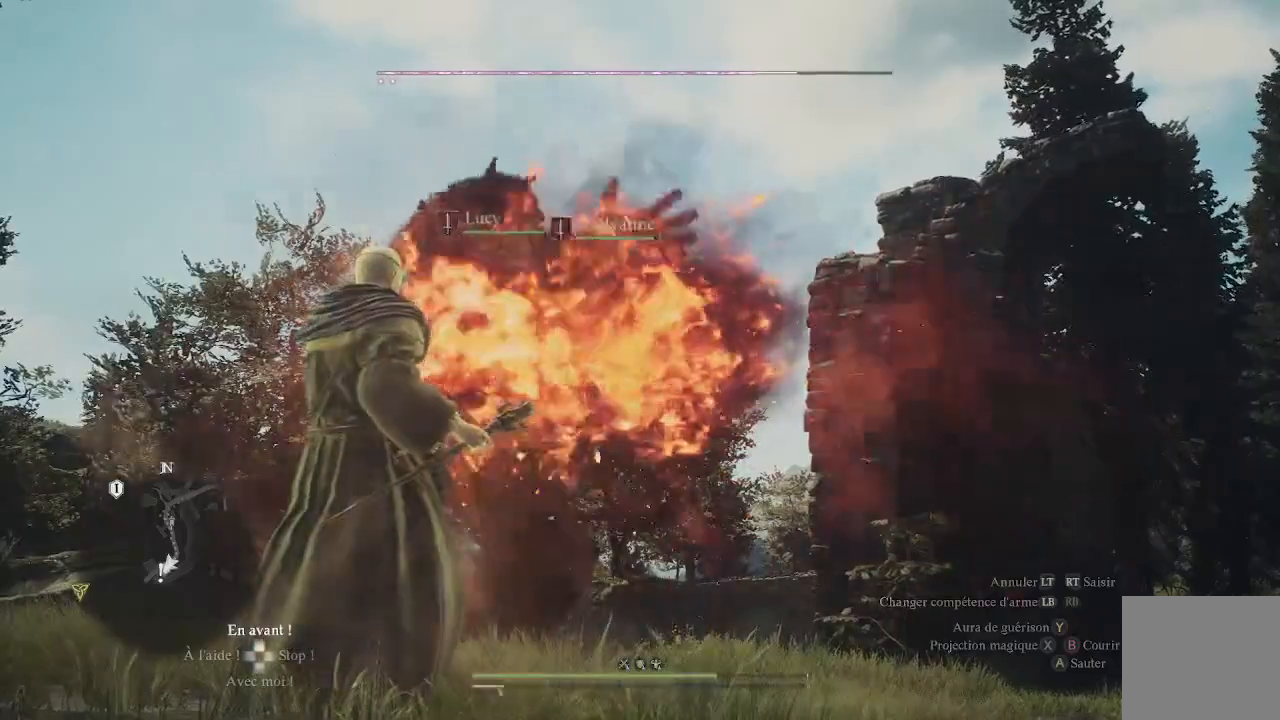
{"buttons": [], "left_stick": "center", "right_stick": "center", "events": []}
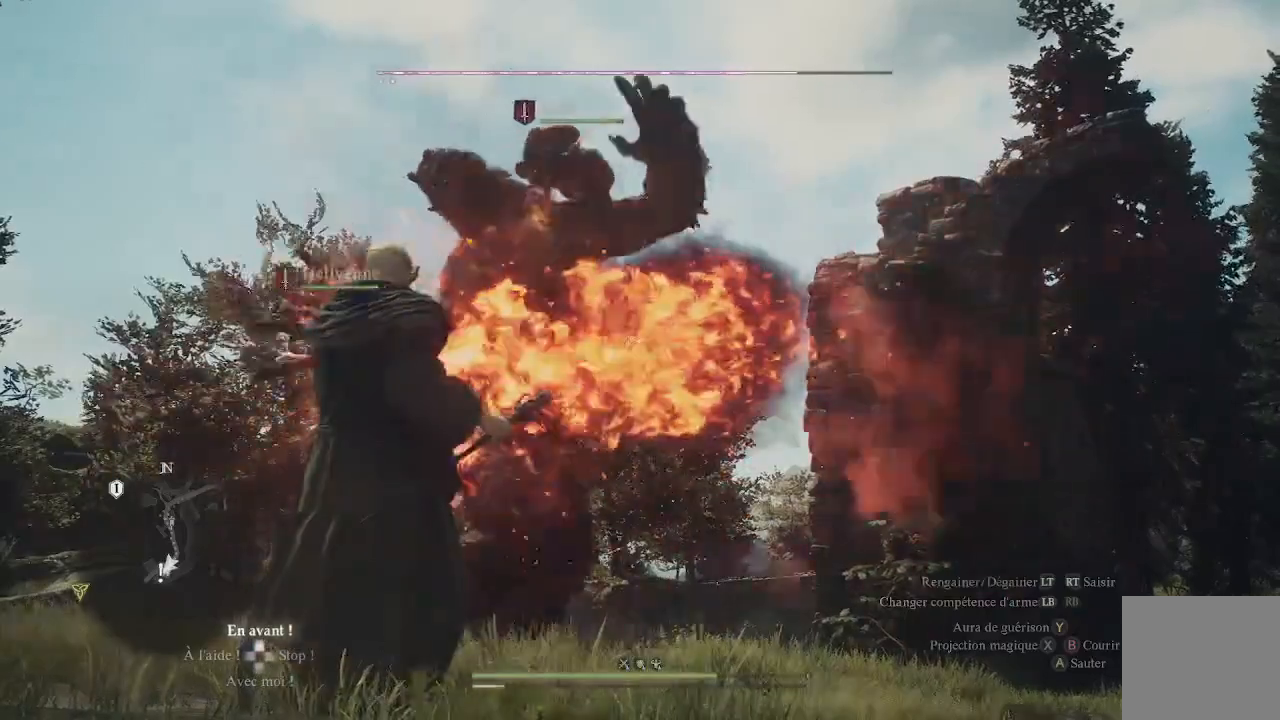
{"buttons": [], "left_stick": "center", "right_stick": "center", "events": []}
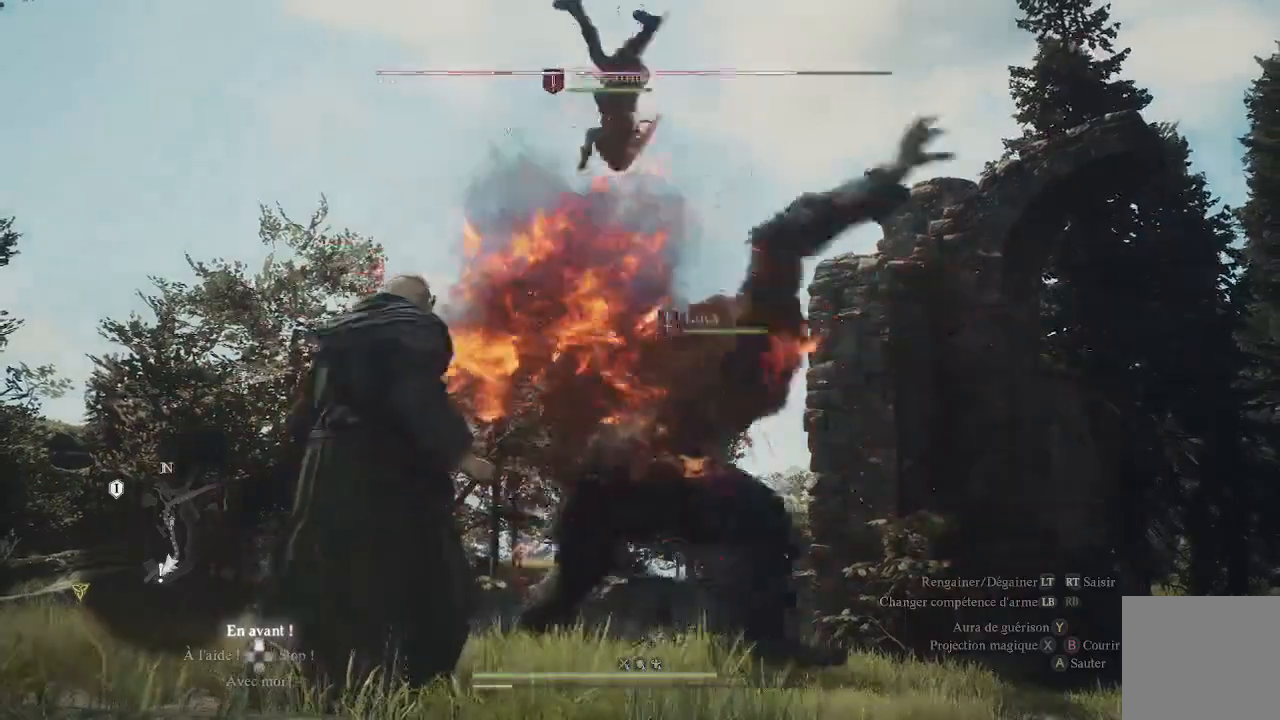
{"buttons": [], "left_stick": "center", "right_stick": "down-right", "events": [[483, "right_stick", "down-right"]]}